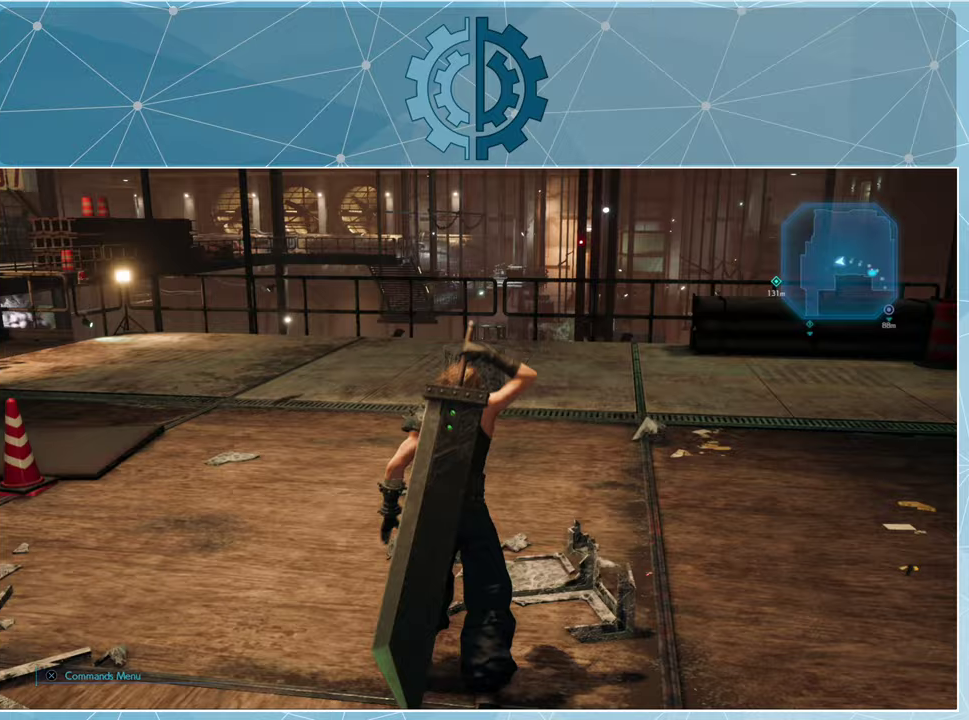
Gameplay with a controller (PlayStation layout); each line is a JSON object with the inputs held at the frame after it. "events" lists button and stick changes between this image and that frame as [ms after this image, input, new state], when the widget could be followed in between.
{"buttons": ["R1"], "left_stick": "up", "right_stick": "center", "events": []}
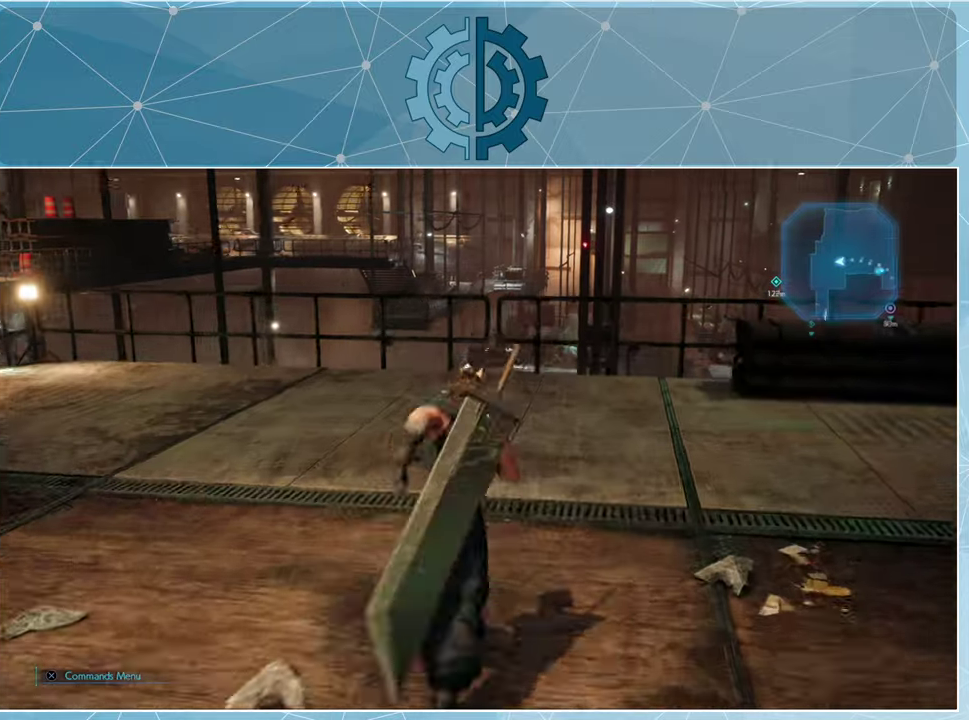
{"buttons": [], "left_stick": "up", "right_stick": "left", "events": [[167, "R1", "up"], [167, "SQUARE", "down"], [267, "SQUARE", "up"], [467, "right_stick", "left"]]}
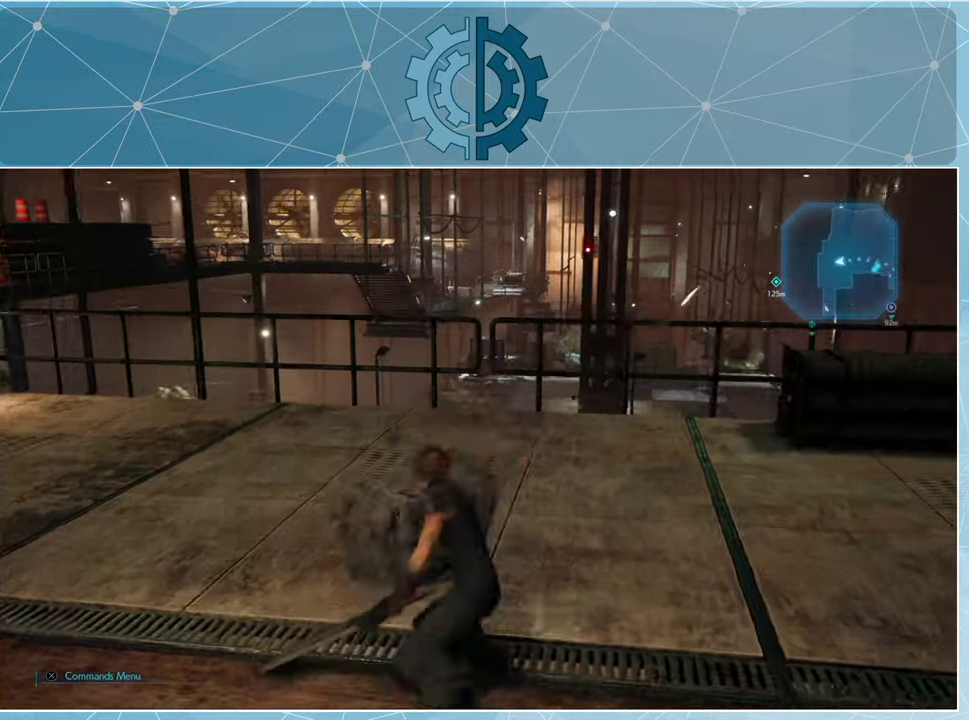
{"buttons": [], "left_stick": "right", "right_stick": "center", "events": [[33, "left_stick", "center"], [467, "left_stick", "right"], [500, "right_stick", "center"]]}
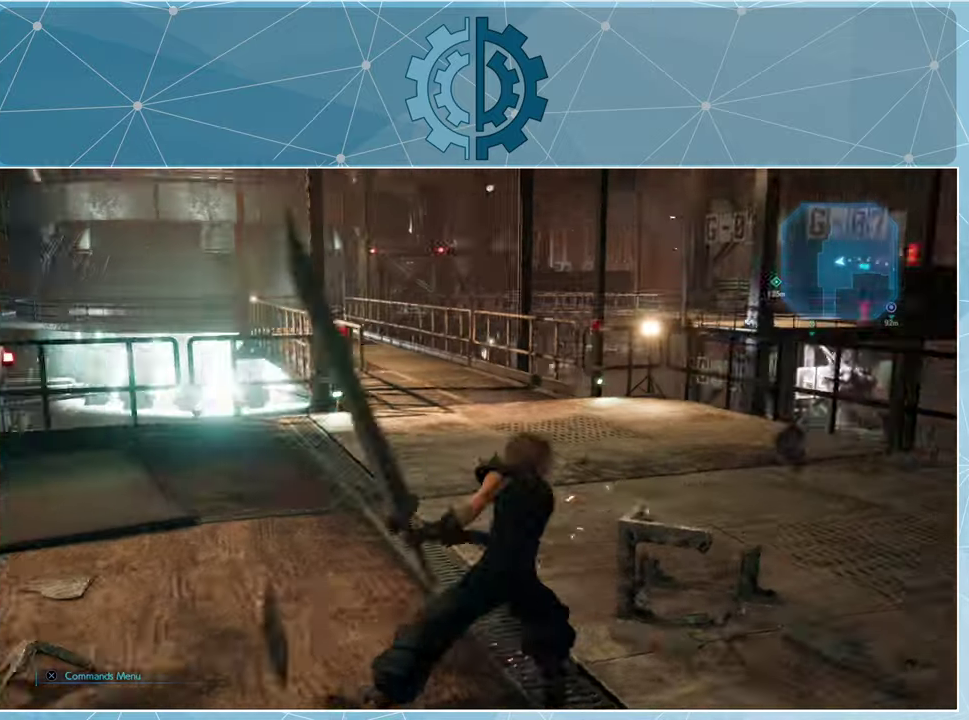
{"buttons": ["R1"], "left_stick": "up", "right_stick": "center", "events": [[33, "left_stick", "up-right"], [100, "right_stick", "left"], [133, "left_stick", "up"], [267, "right_stick", "center"], [300, "R1", "down"]]}
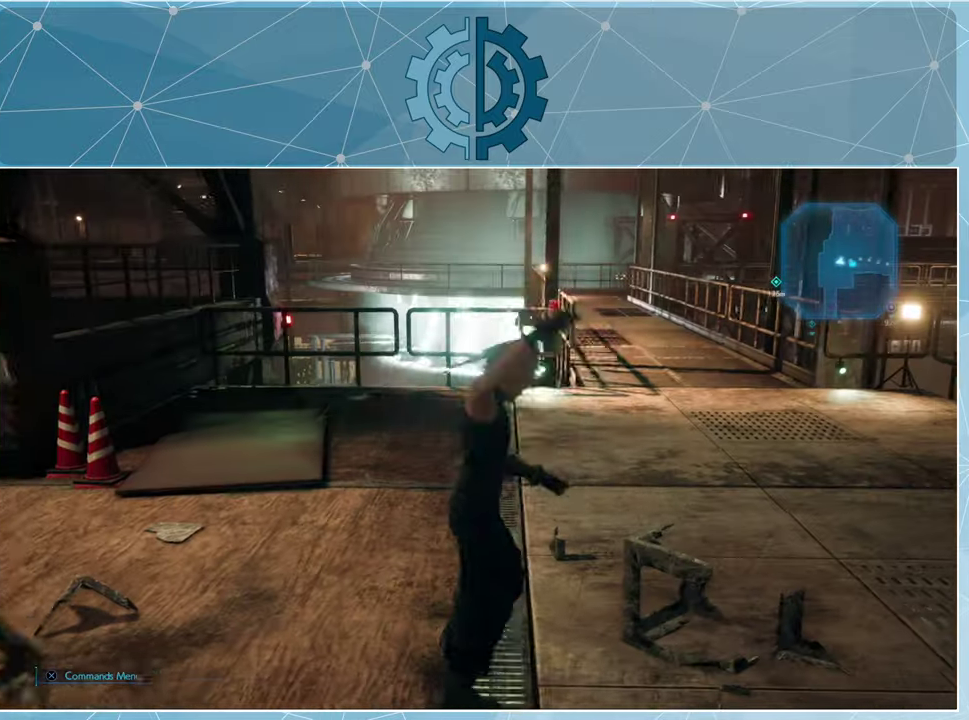
{"buttons": ["R1"], "left_stick": "up", "right_stick": "right", "events": [[433, "right_stick", "right"]]}
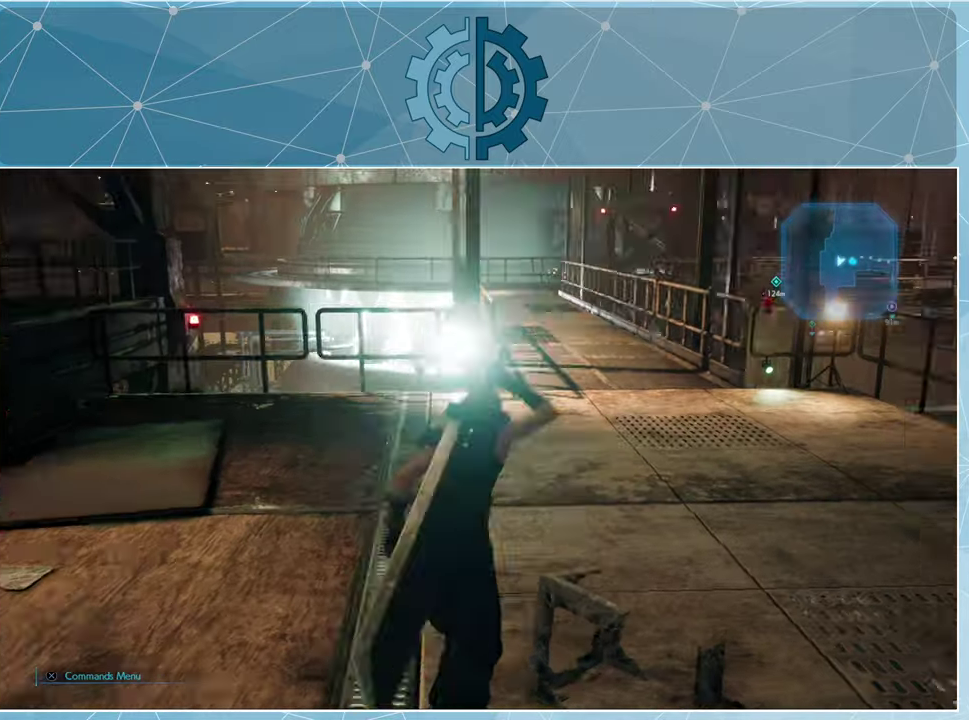
{"buttons": ["R1"], "left_stick": "up", "right_stick": "center", "events": [[500, "right_stick", "center"]]}
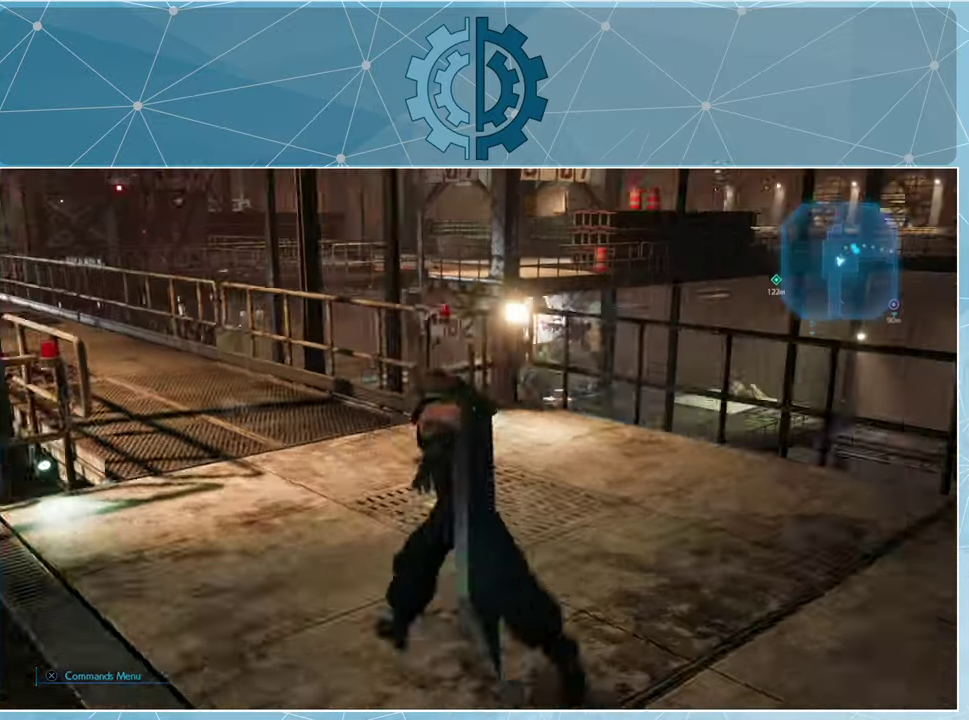
{"buttons": ["R1"], "left_stick": "up", "right_stick": "center", "events": [[300, "right_stick", "left"], [467, "right_stick", "center"]]}
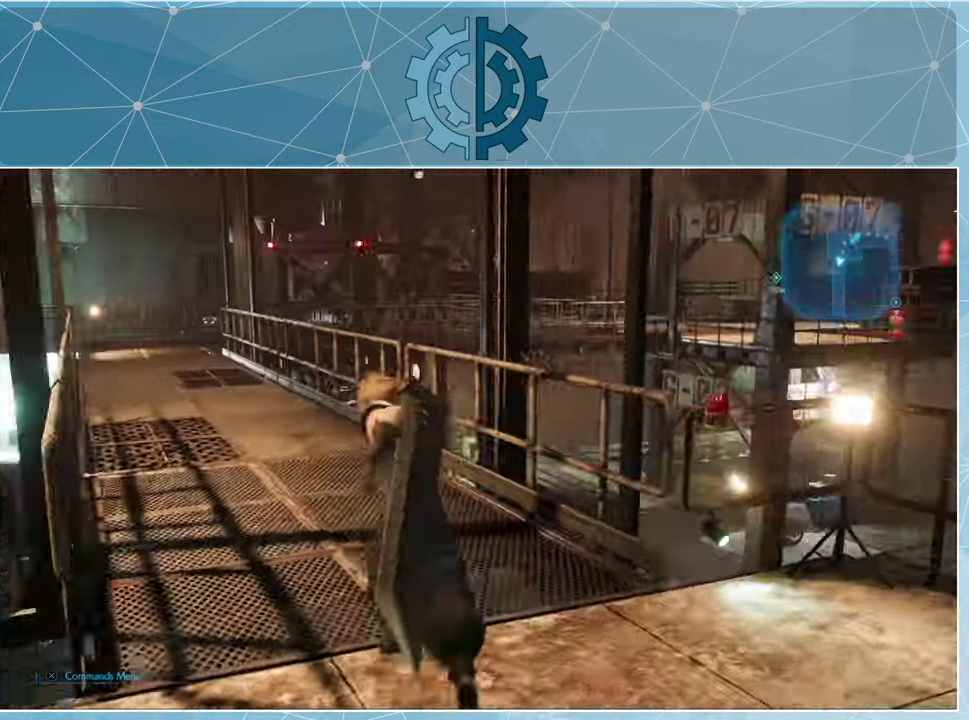
{"buttons": ["R1"], "left_stick": "up", "right_stick": "left", "events": [[167, "right_stick", "left"]]}
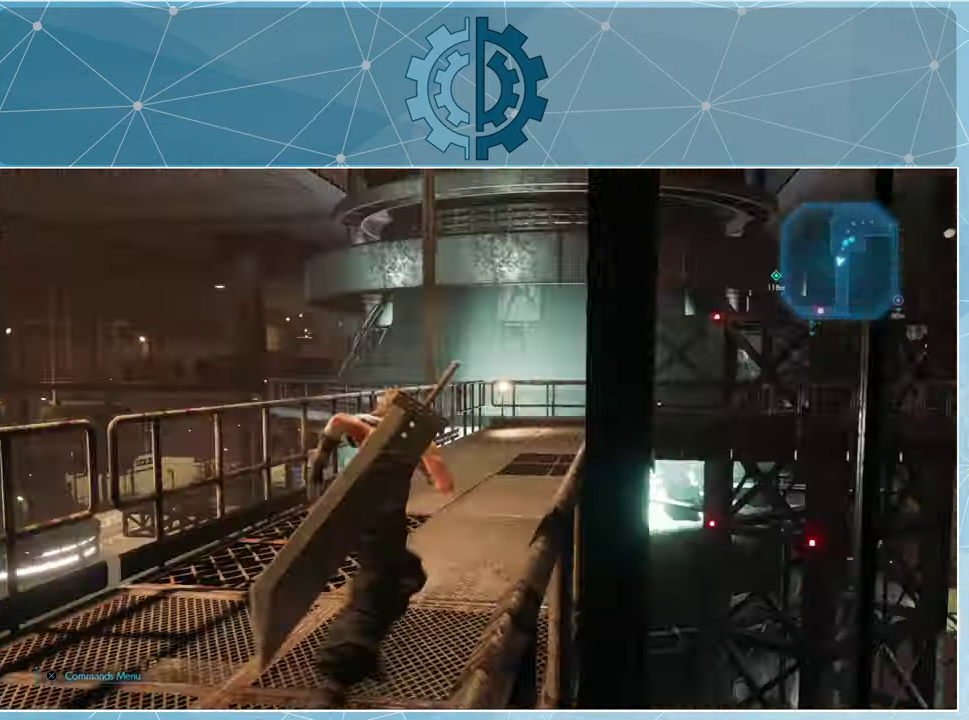
{"buttons": ["R1"], "left_stick": "up", "right_stick": "center", "events": [[300, "right_stick", "down"], [500, "right_stick", "center"]]}
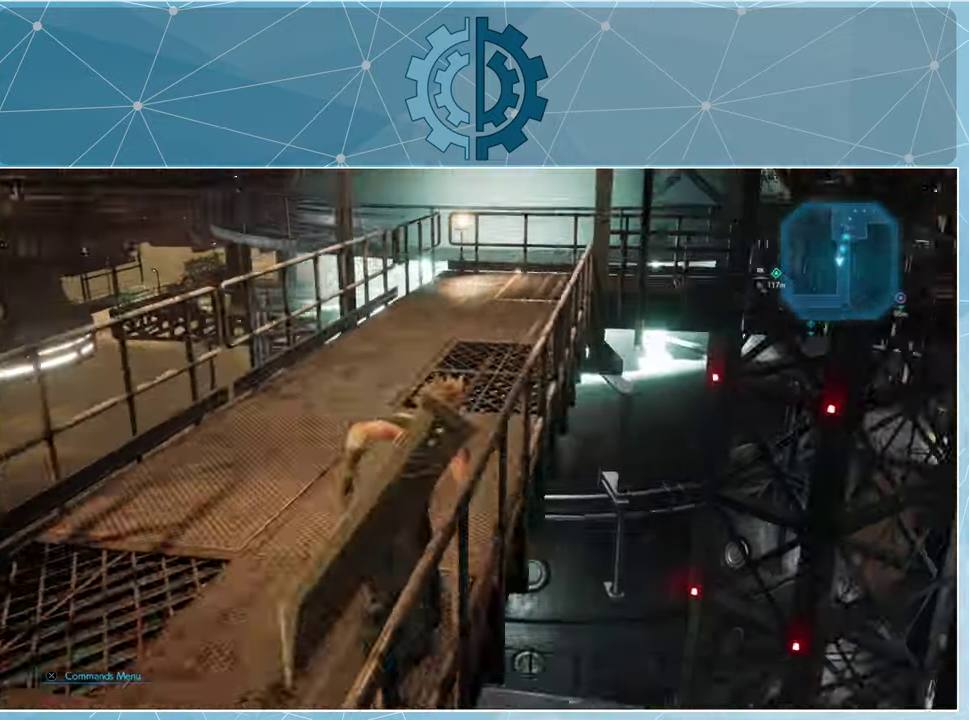
{"buttons": ["R1"], "left_stick": "up", "right_stick": "center", "events": []}
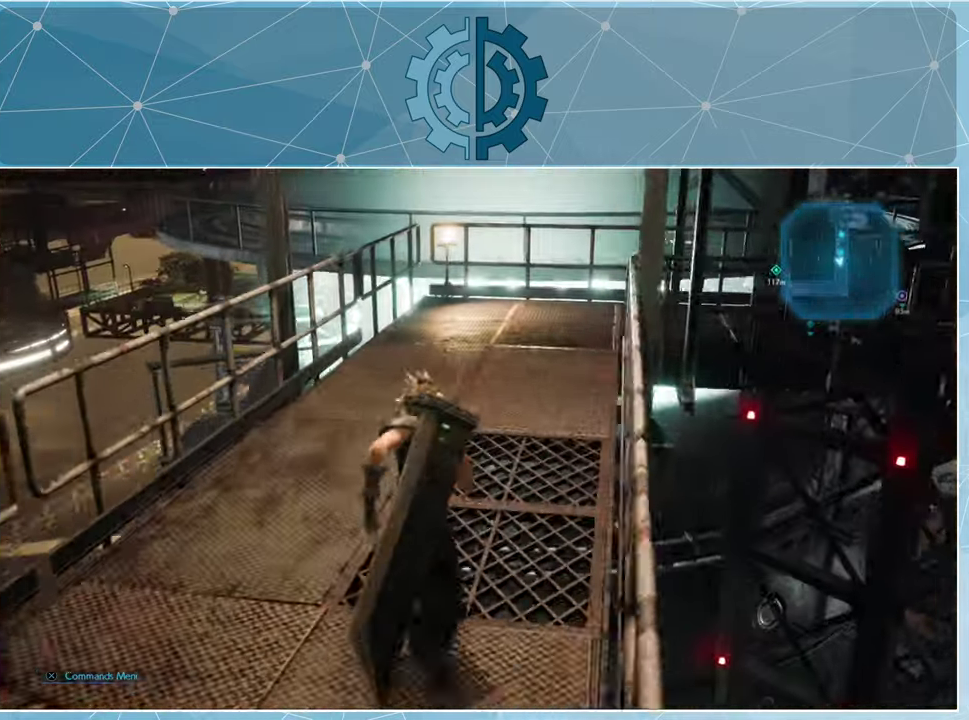
{"buttons": ["R1"], "left_stick": "up", "right_stick": "right", "events": [[133, "right_stick", "right"]]}
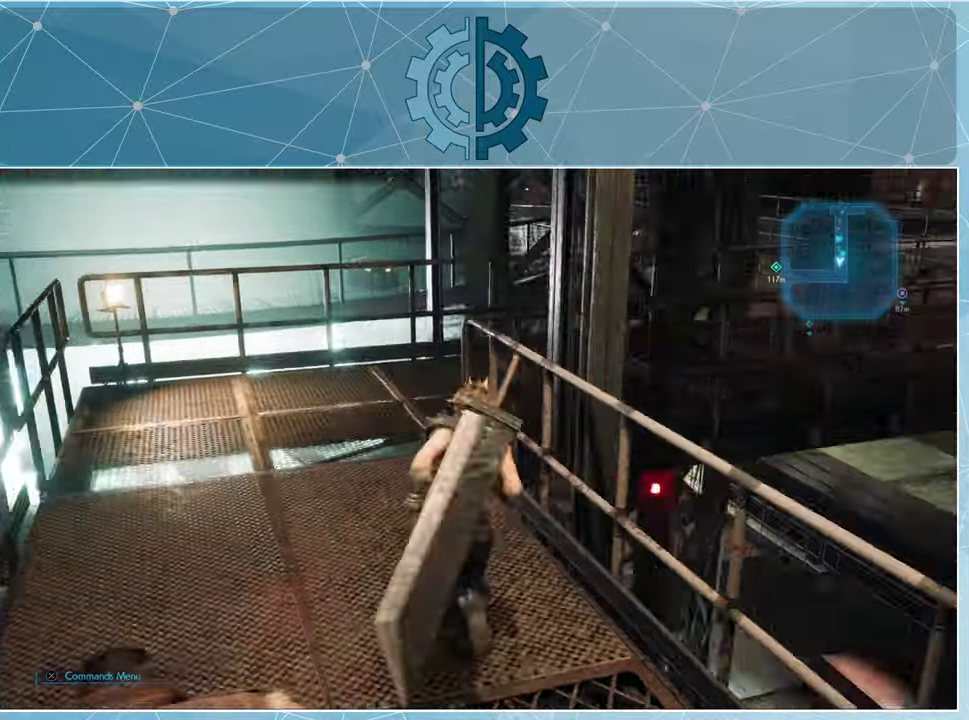
{"buttons": ["R1"], "left_stick": "up", "right_stick": "right", "events": [[133, "left_stick", "up-left"], [400, "left_stick", "up"]]}
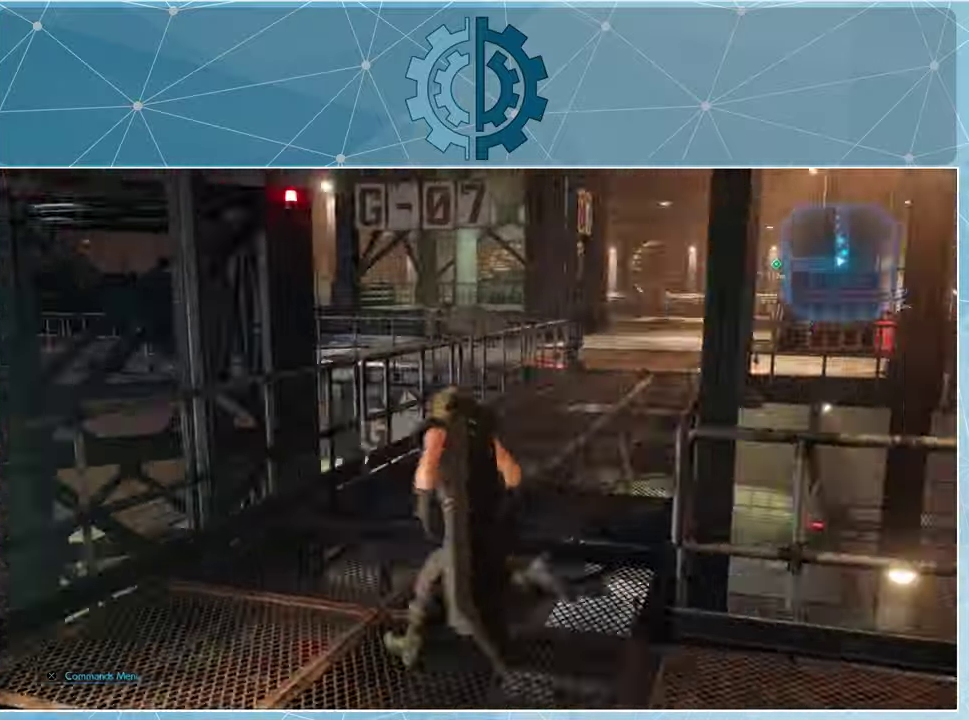
{"buttons": ["R1"], "left_stick": "up", "right_stick": "left", "events": [[133, "right_stick", "center"], [500, "right_stick", "left"]]}
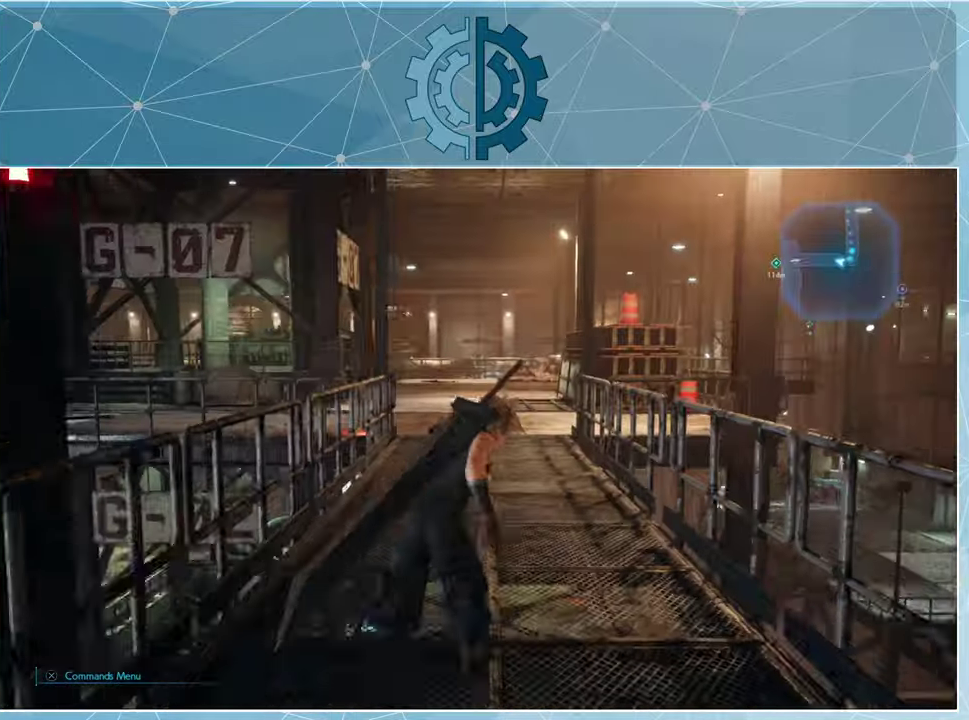
{"buttons": ["R1"], "left_stick": "up", "right_stick": "center", "events": [[166, "right_stick", "center"], [200, "left_stick", "center"], [500, "left_stick", "up"]]}
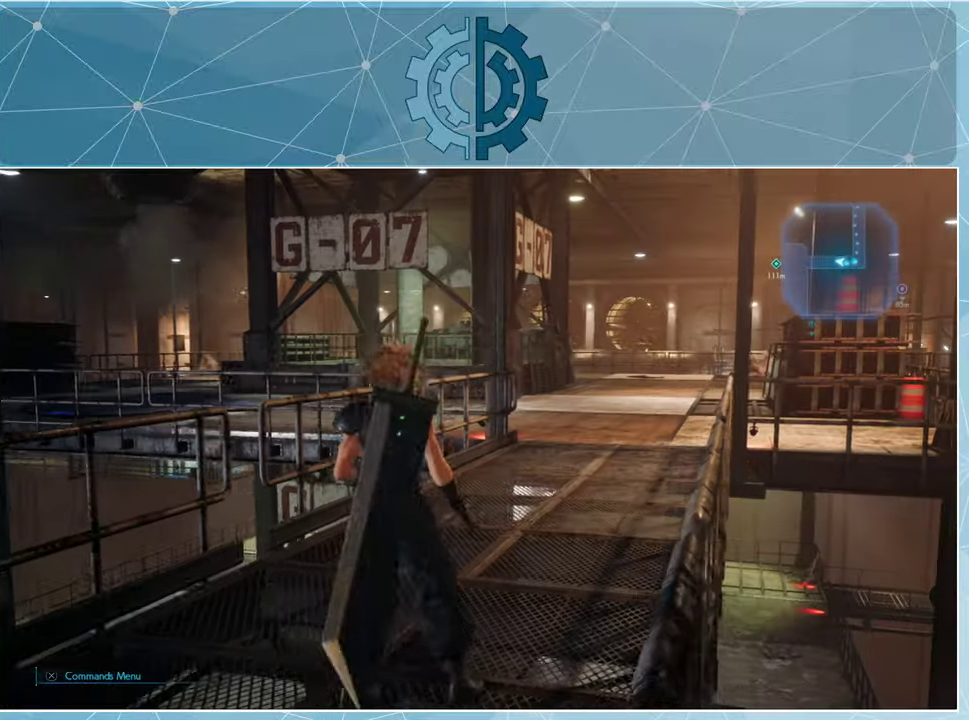
{"buttons": ["R1"], "left_stick": "up", "right_stick": "center", "events": []}
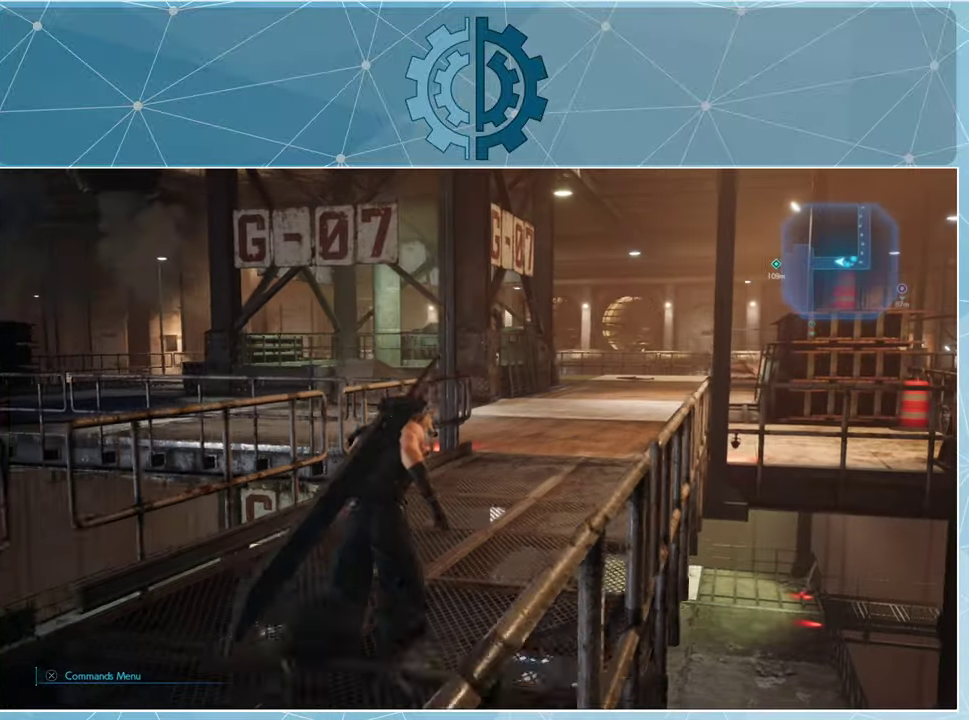
{"buttons": ["R1"], "left_stick": "up", "right_stick": "center", "events": [[100, "right_stick", "down-left"], [233, "right_stick", "center"]]}
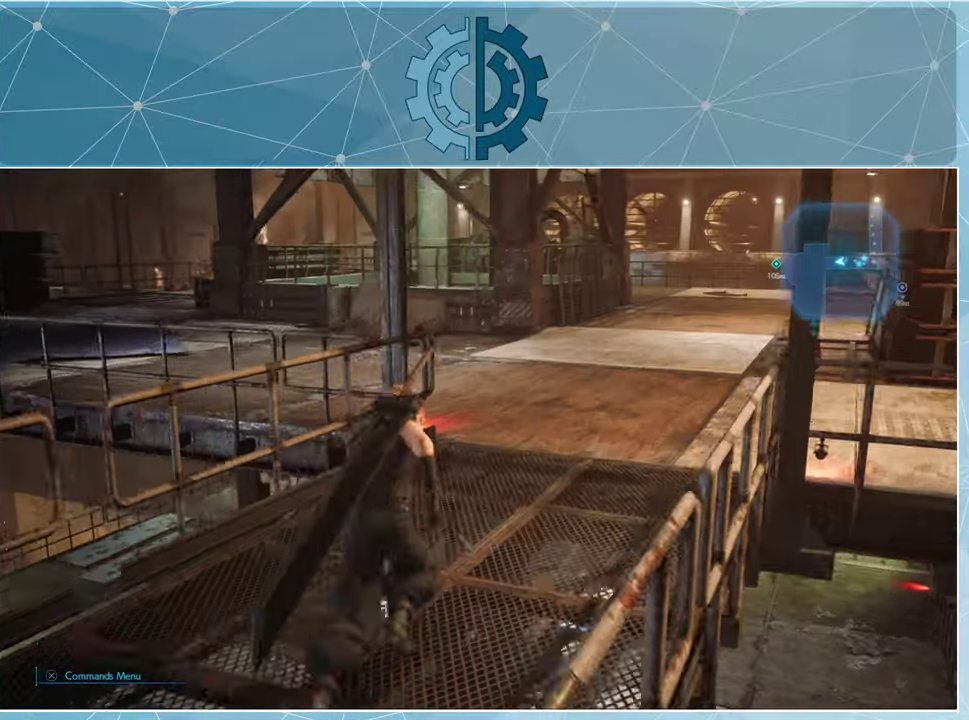
{"buttons": ["R1"], "left_stick": "up", "right_stick": "left", "events": [[366, "right_stick", "left"]]}
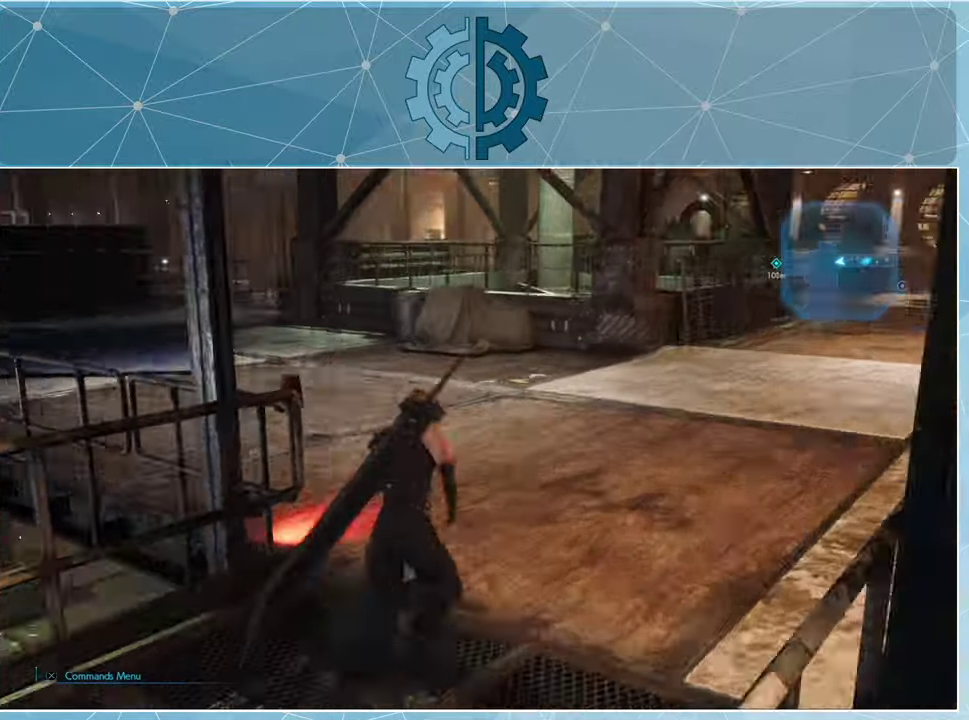
{"buttons": ["R1"], "left_stick": "up", "right_stick": "left", "events": [[200, "right_stick", "center"], [366, "right_stick", "left"]]}
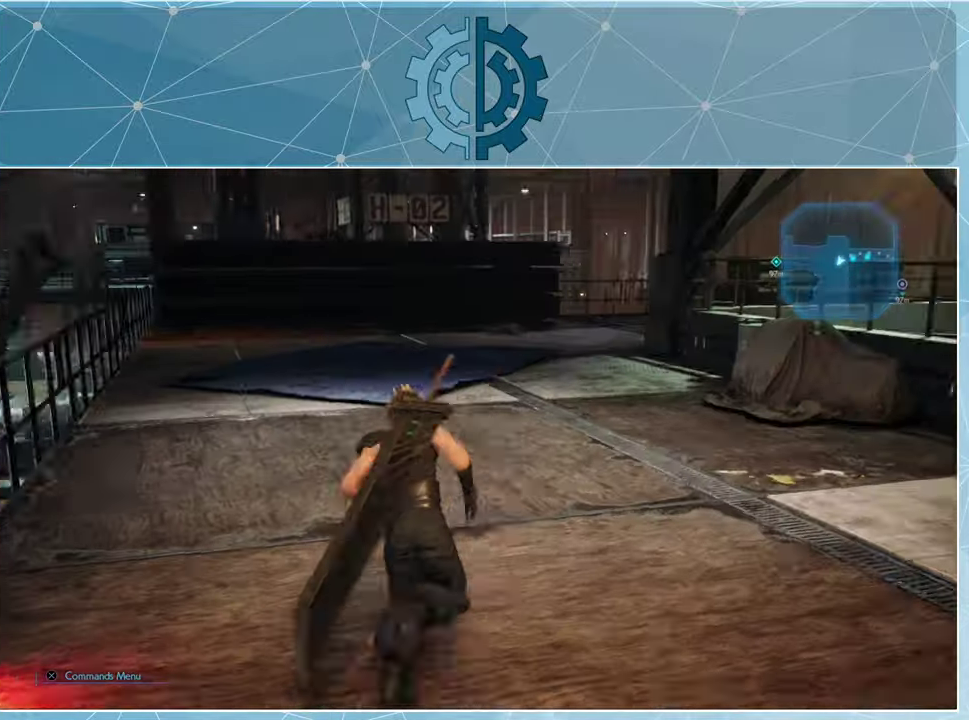
{"buttons": ["R1"], "left_stick": "up", "right_stick": "center", "events": [[66, "right_stick", "center"], [200, "right_stick", "left"], [366, "right_stick", "center"]]}
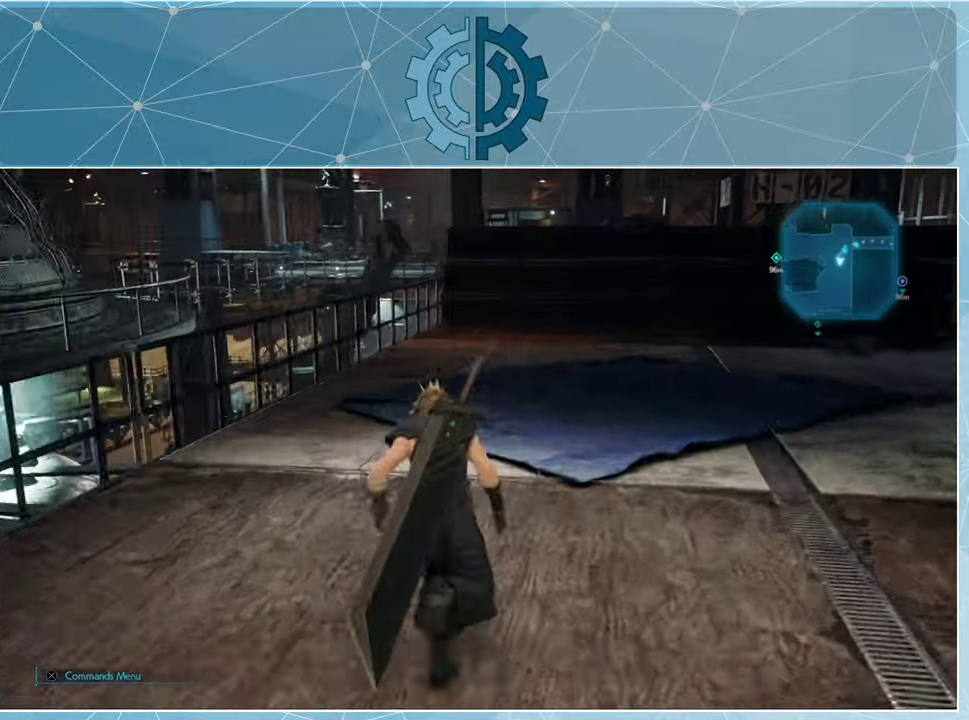
{"buttons": ["R1"], "left_stick": "up", "right_stick": "center", "events": []}
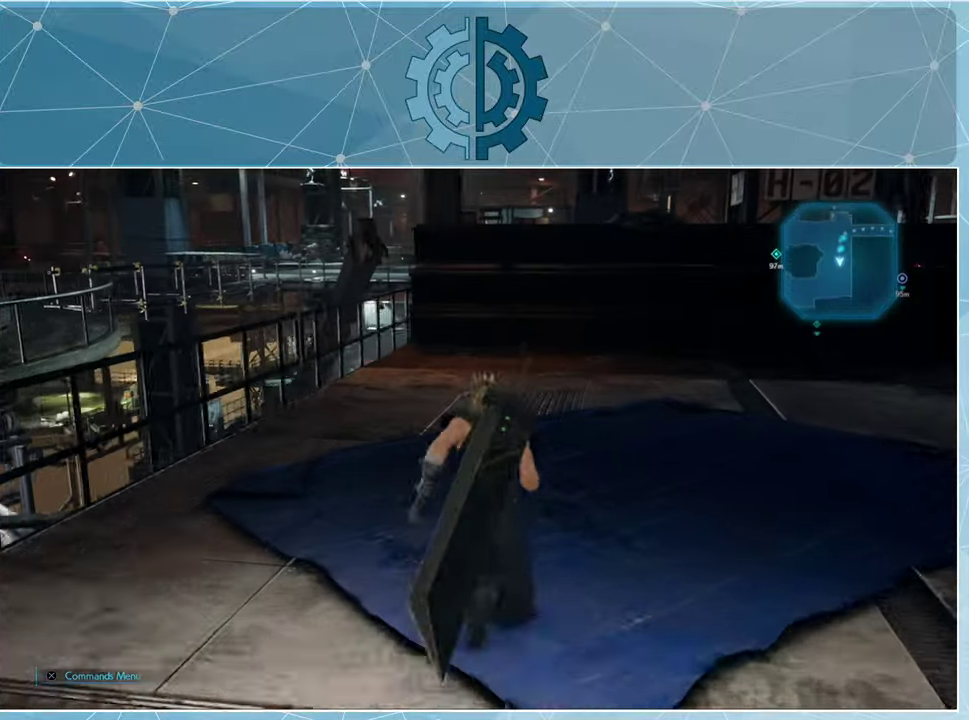
{"buttons": ["R1"], "left_stick": "up", "right_stick": "right", "events": [[466, "right_stick", "right"]]}
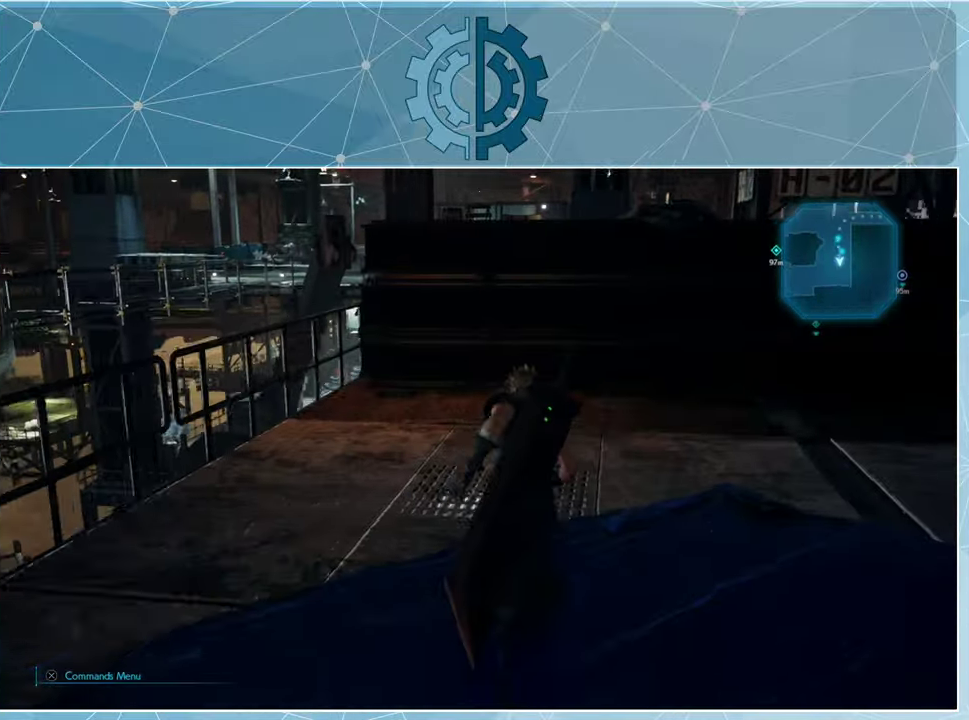
{"buttons": ["R1"], "left_stick": "up", "right_stick": "center", "events": [[500, "right_stick", "center"]]}
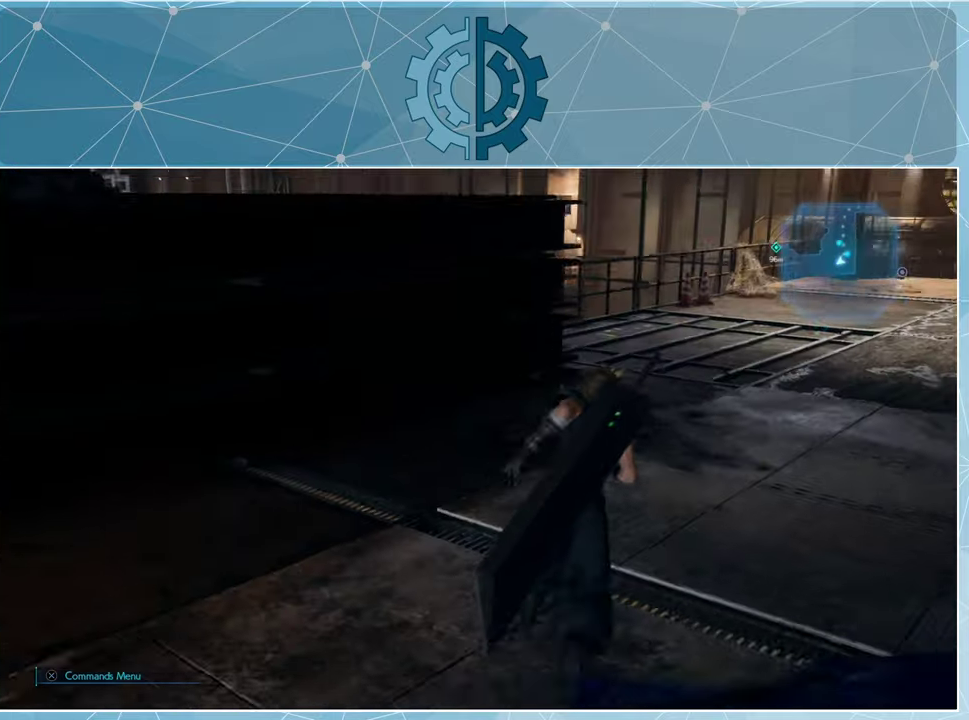
{"buttons": ["R1"], "left_stick": "up", "right_stick": "center", "events": [[200, "right_stick", "right"], [334, "right_stick", "center"]]}
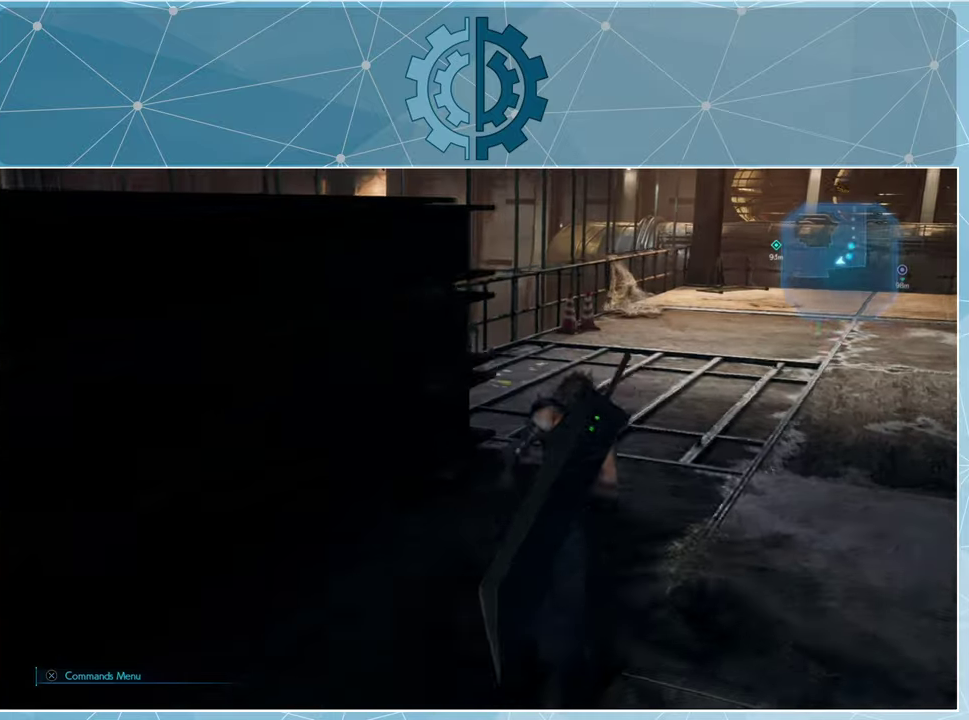
{"buttons": ["R1"], "left_stick": "up", "right_stick": "left", "events": [[434, "right_stick", "left"]]}
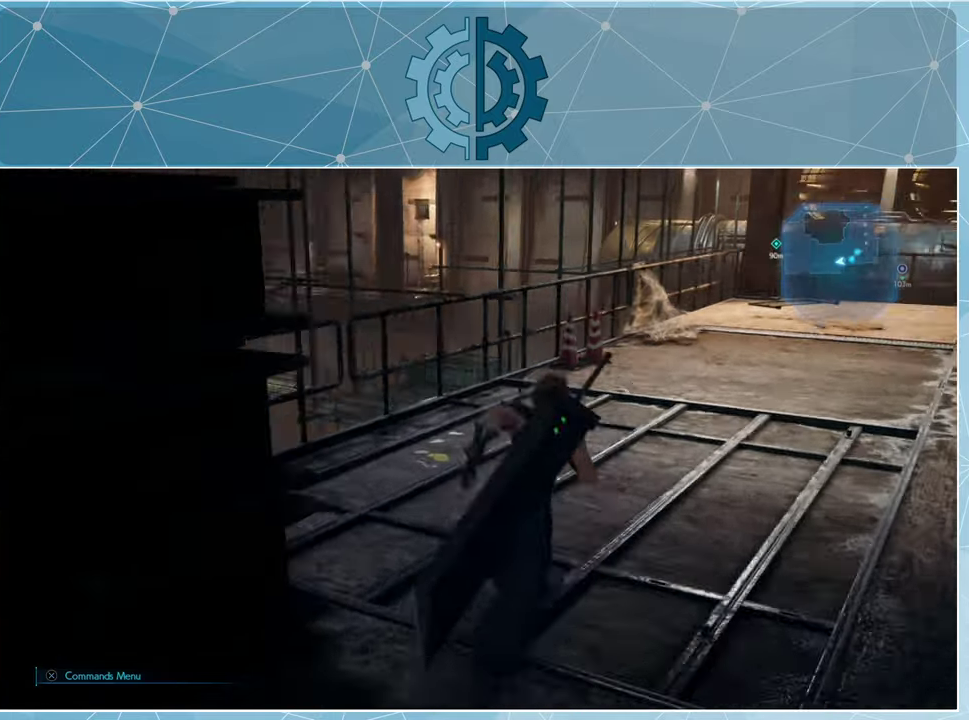
{"buttons": ["R1"], "left_stick": "up-right", "right_stick": "right", "events": [[67, "left_stick", "up-right"], [267, "right_stick", "center"], [500, "right_stick", "right"]]}
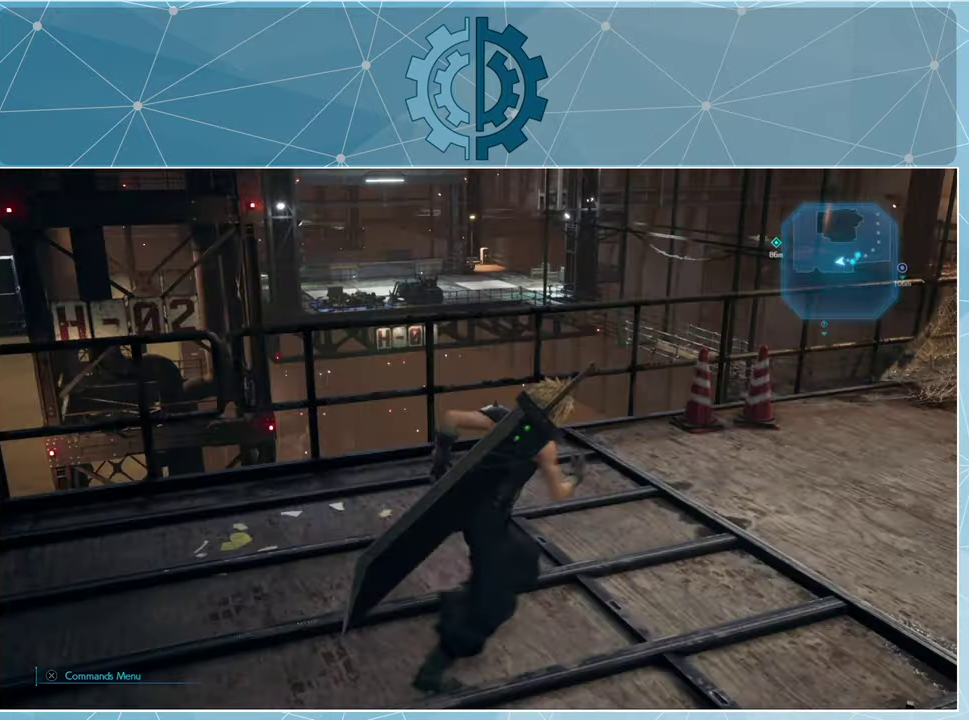
{"buttons": [], "left_stick": "up", "right_stick": "center", "events": [[100, "left_stick", "up"], [200, "right_stick", "center"], [267, "R1", "up"], [300, "SQUARE", "down"], [400, "SQUARE", "up"]]}
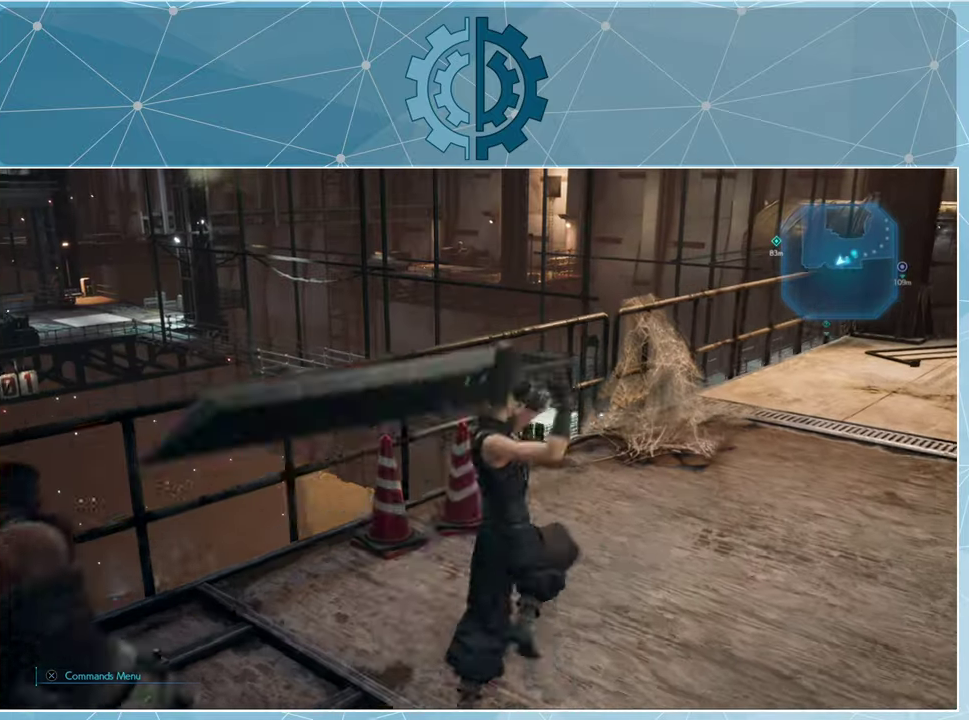
{"buttons": [], "left_stick": "center", "right_stick": "center", "events": [[34, "left_stick", "center"]]}
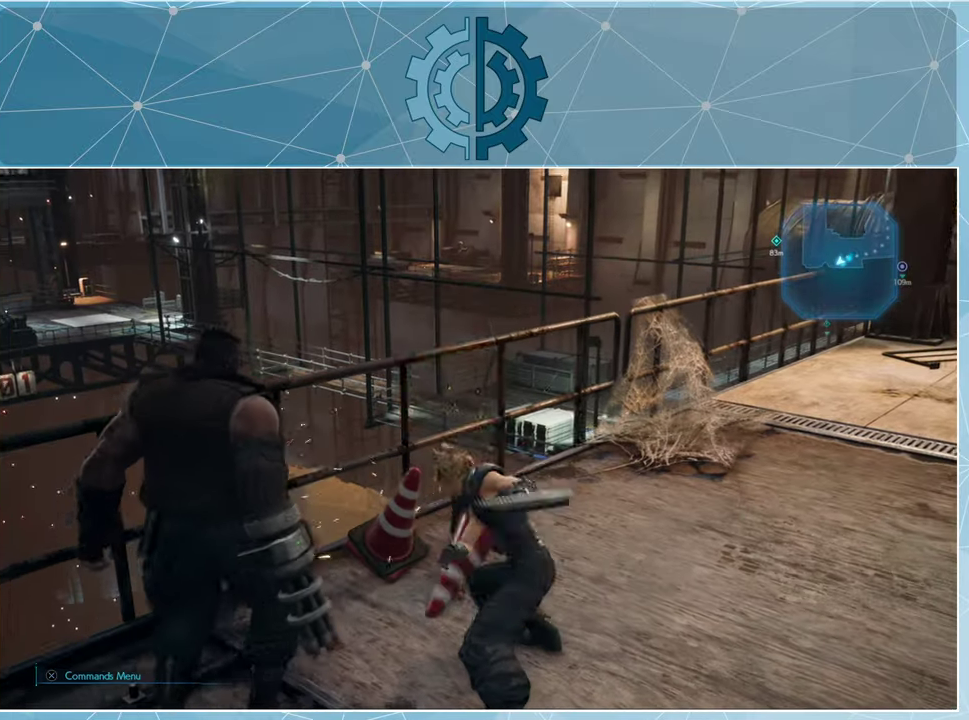
{"buttons": ["R1"], "left_stick": "up", "right_stick": "center", "events": [[67, "right_stick", "right"], [300, "left_stick", "up"], [334, "right_stick", "center"], [400, "R1", "down"]]}
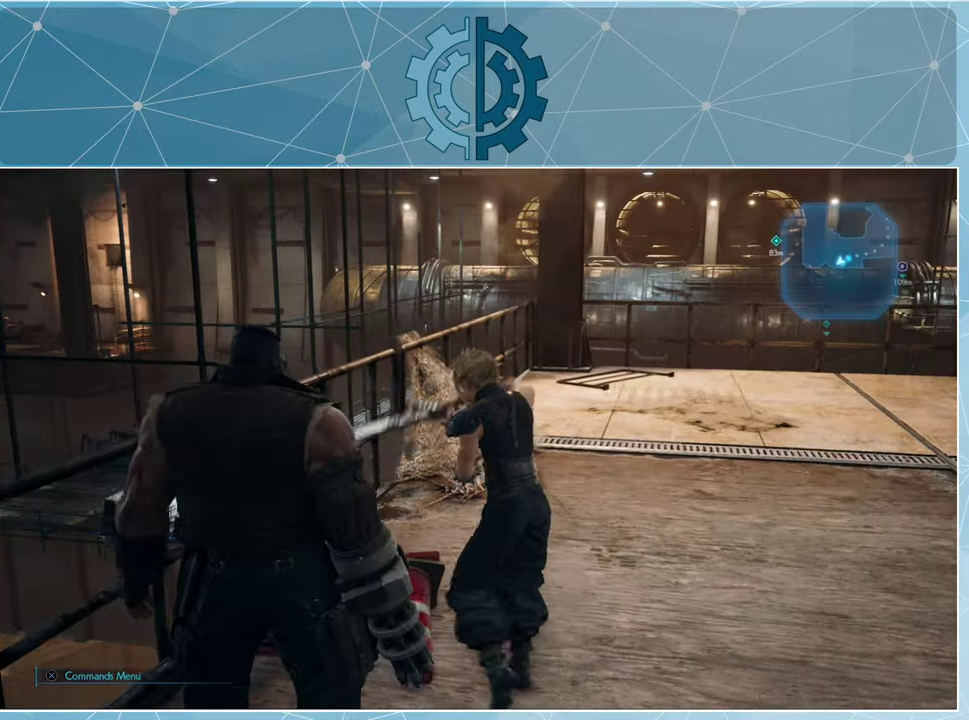
{"buttons": ["R1"], "left_stick": "up", "right_stick": "right", "events": [[100, "right_stick", "right"], [334, "right_stick", "center"], [500, "right_stick", "right"]]}